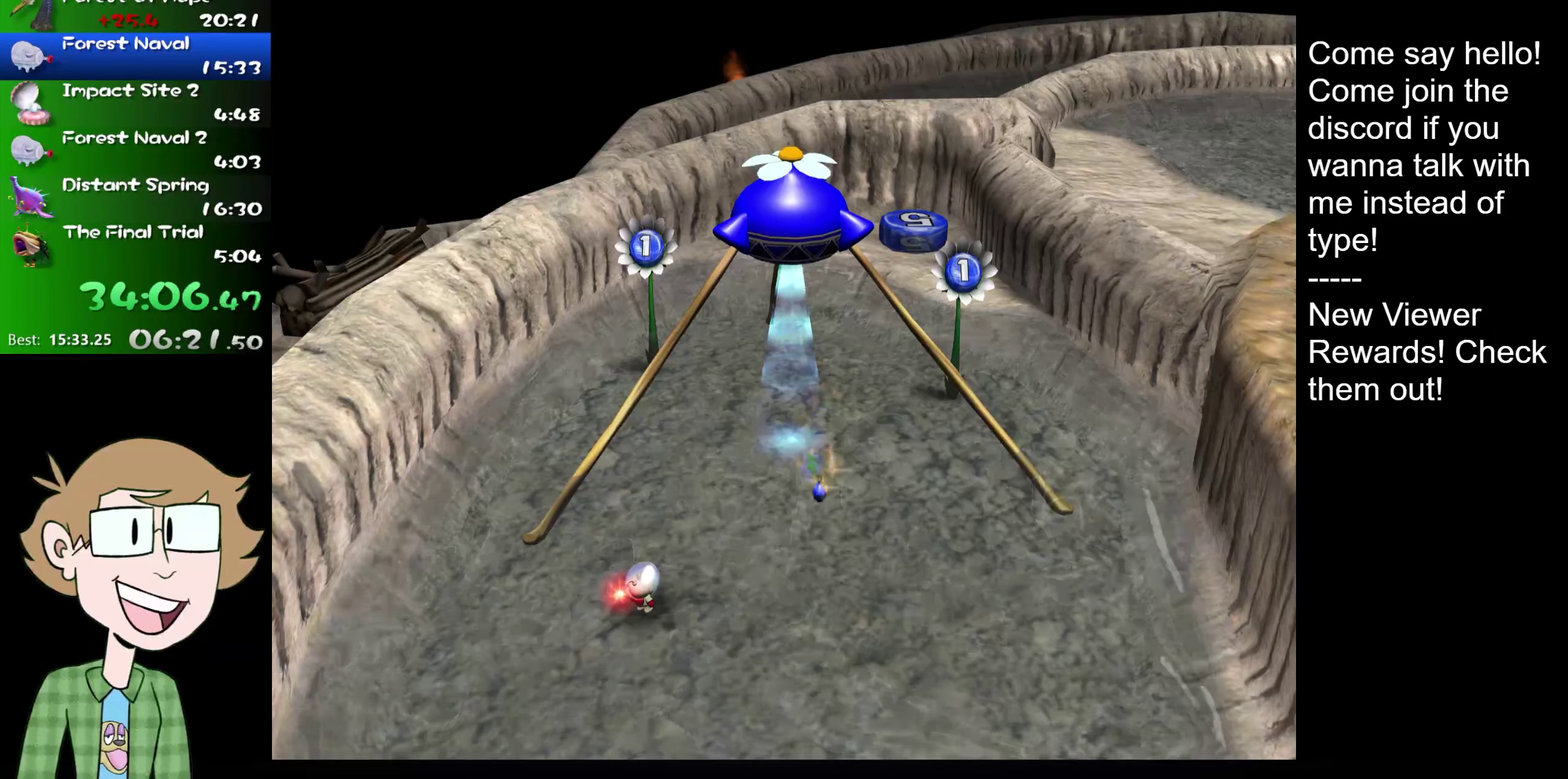
Gameplay with a controller (Nintendo layout); each line is a JSON object with the inputs held at the frame after it. "events" lists button and stick changes between this image and that frame as [ms after this image, input, new state], when the widget could be followed in between. Not read: L3 R3.
{"buttons": ["A"], "left_stick": "center", "right_stick": "center", "events": [[467, "A", "down"]]}
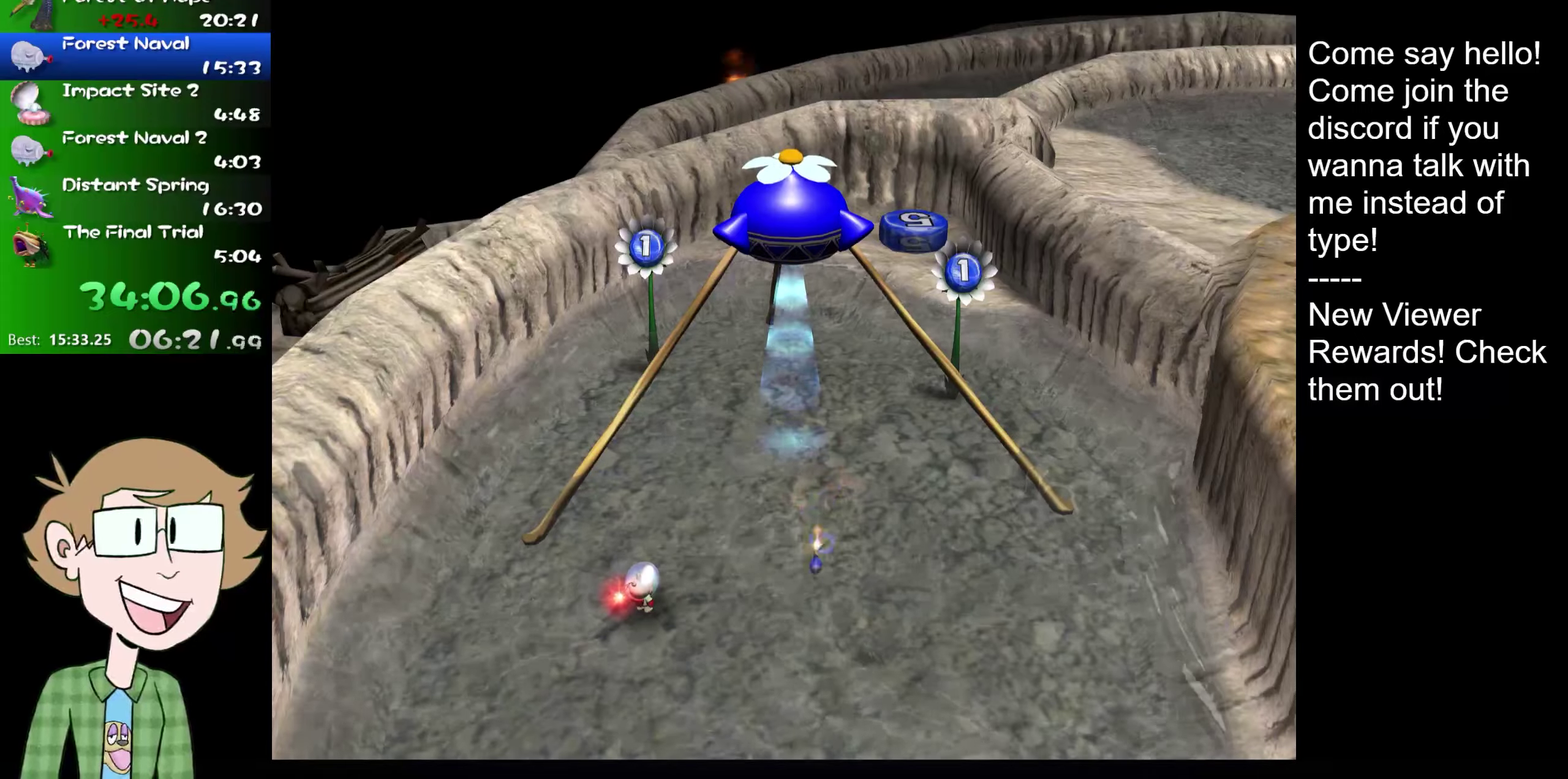
{"buttons": ["B"], "left_stick": "center", "right_stick": "center", "events": [[33, "B", "down"], [50, "A", "up"], [117, "A", "down"], [217, "A", "up"], [284, "A", "down"], [350, "A", "up"], [417, "A", "down"], [417, "B", "up"], [500, "A", "up"], [500, "B", "down"]]}
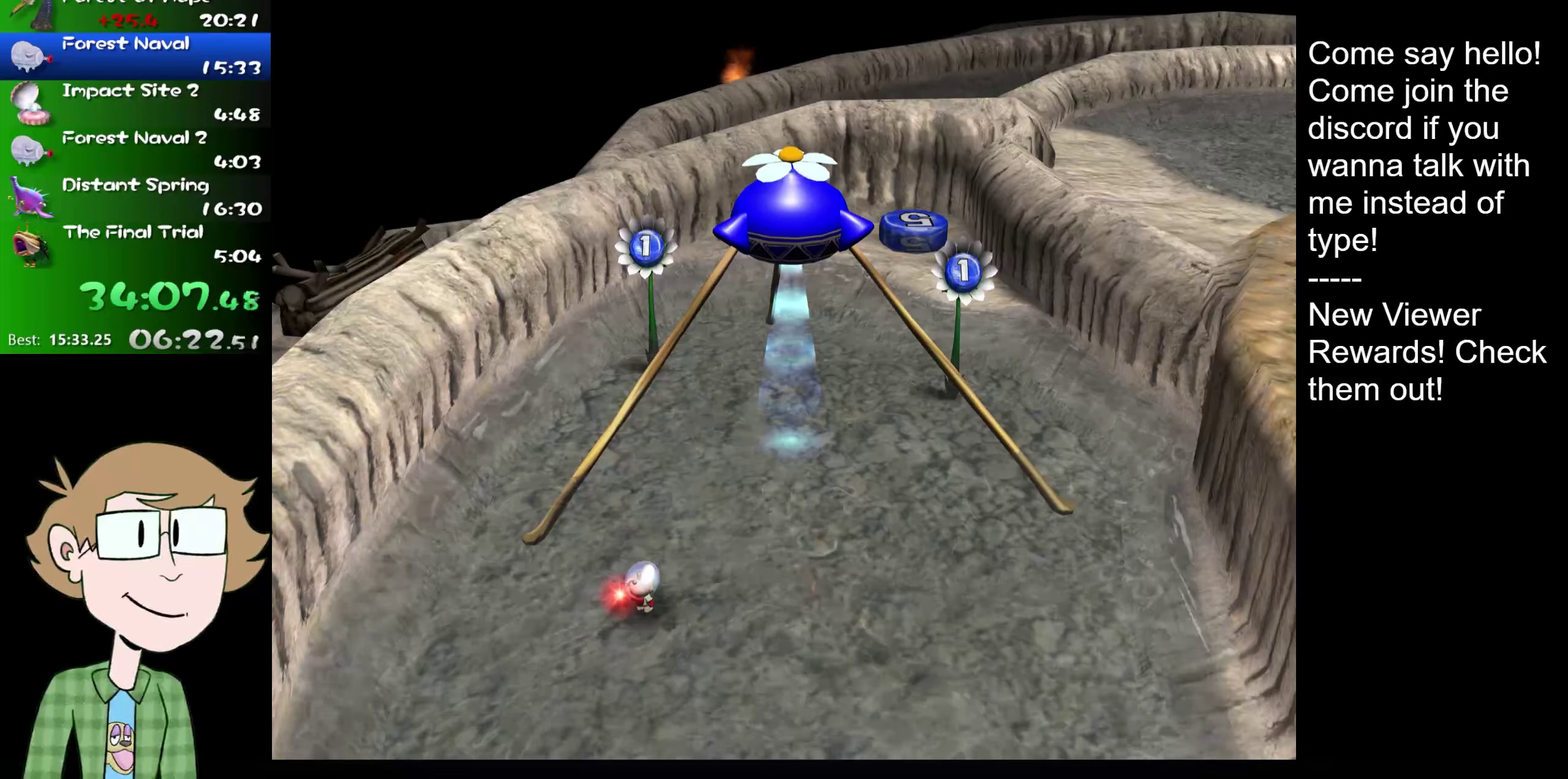
{"buttons": ["B"], "left_stick": "down", "right_stick": "center"}
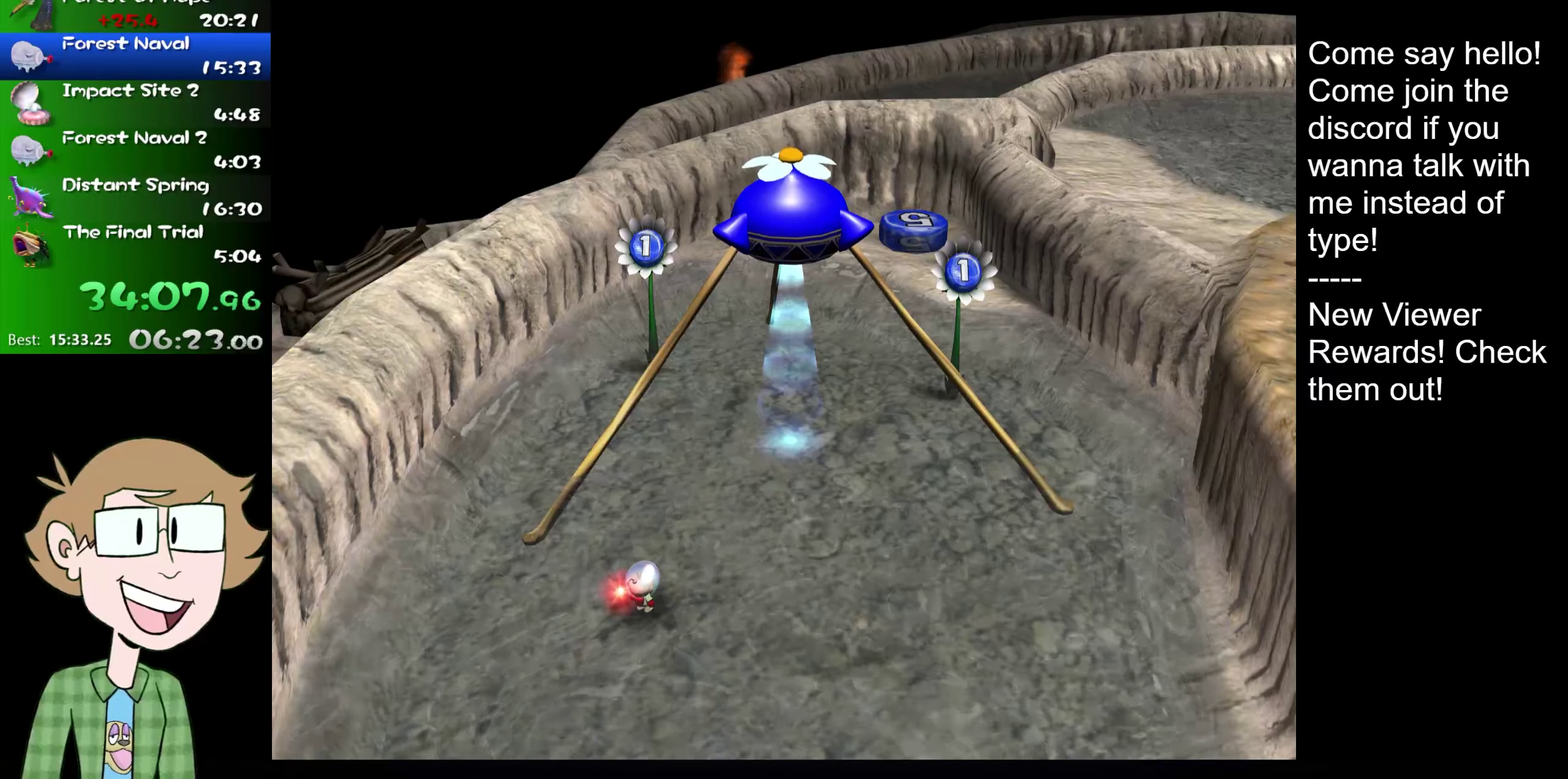
{"buttons": ["B"], "left_stick": "down", "right_stick": "center"}
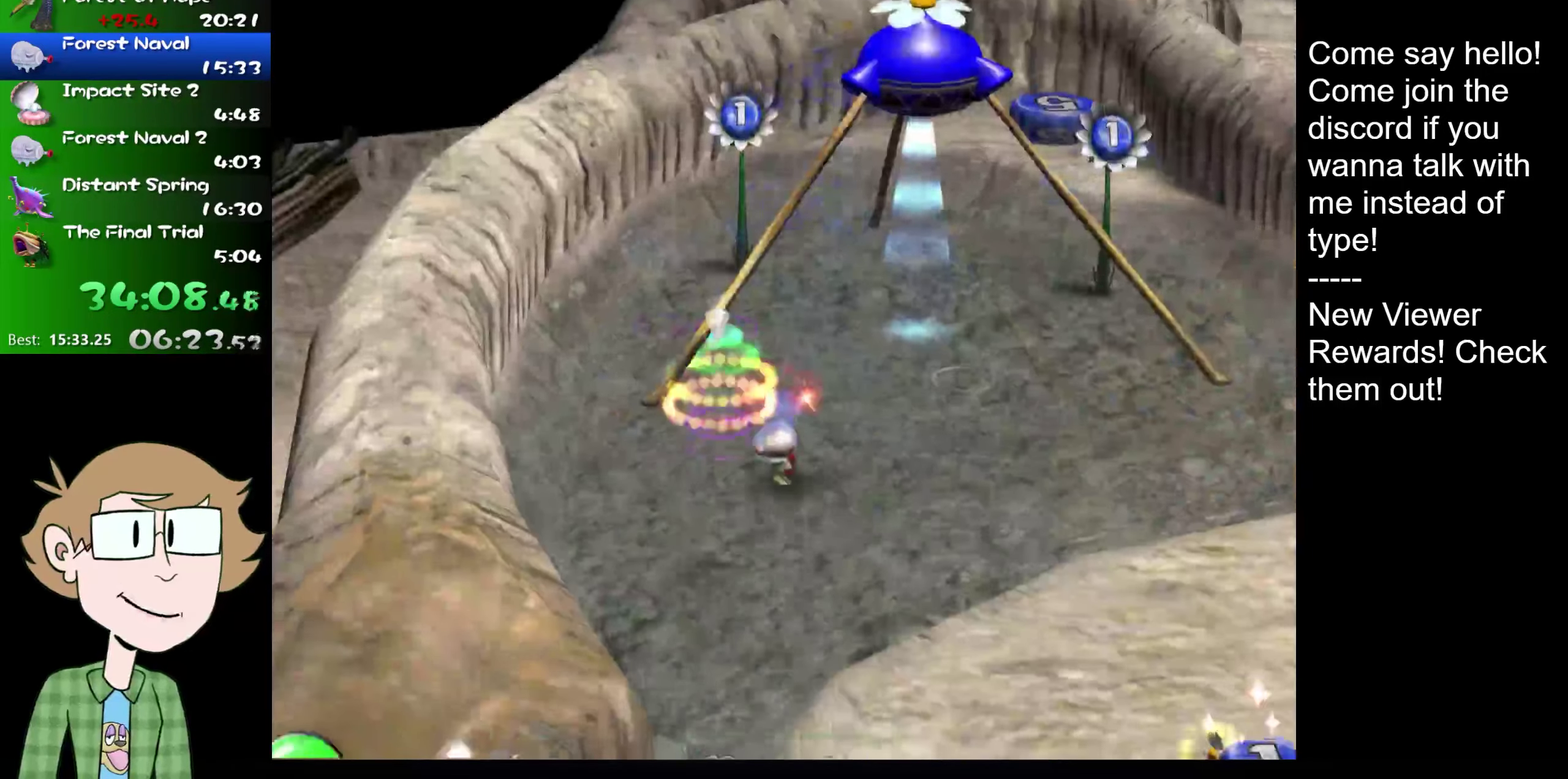
{"buttons": [], "left_stick": "right", "right_stick": "right", "events": [[17, "A", "down"], [51, "B", "up"], [84, "A", "up"], [117, "left_stick", "down-right"], [234, "L2", "down"], [267, "L1", "down"], [334, "L1", "up"], [368, "L2", "up"], [468, "left_stick", "right"], [468, "right_stick", "right"]]}
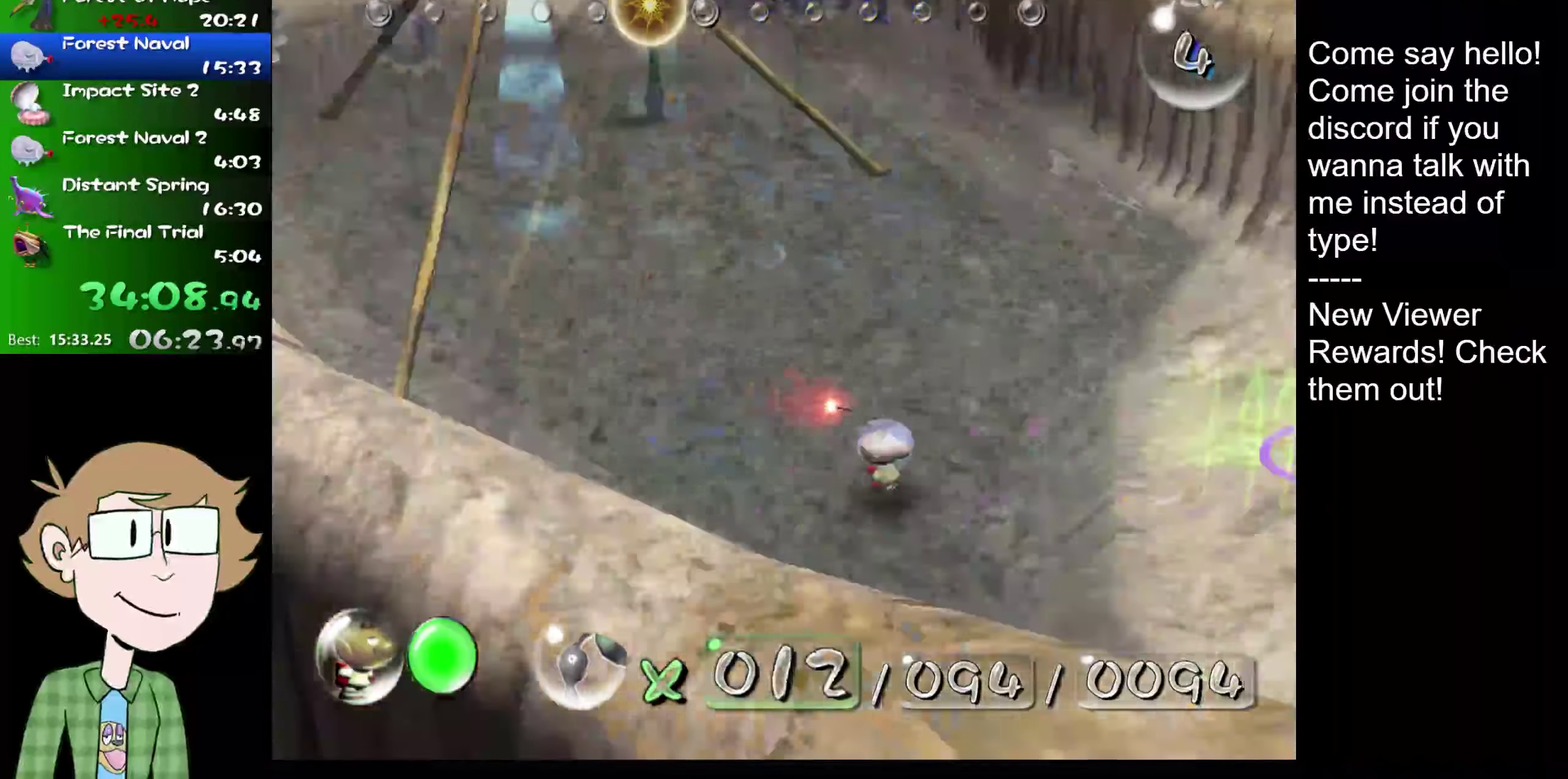
{"buttons": [], "left_stick": "up", "right_stick": "up", "events": [[50, "right_stick", "up-right"], [83, "left_stick", "up-right"], [250, "left_stick", "up"], [417, "right_stick", "up"]]}
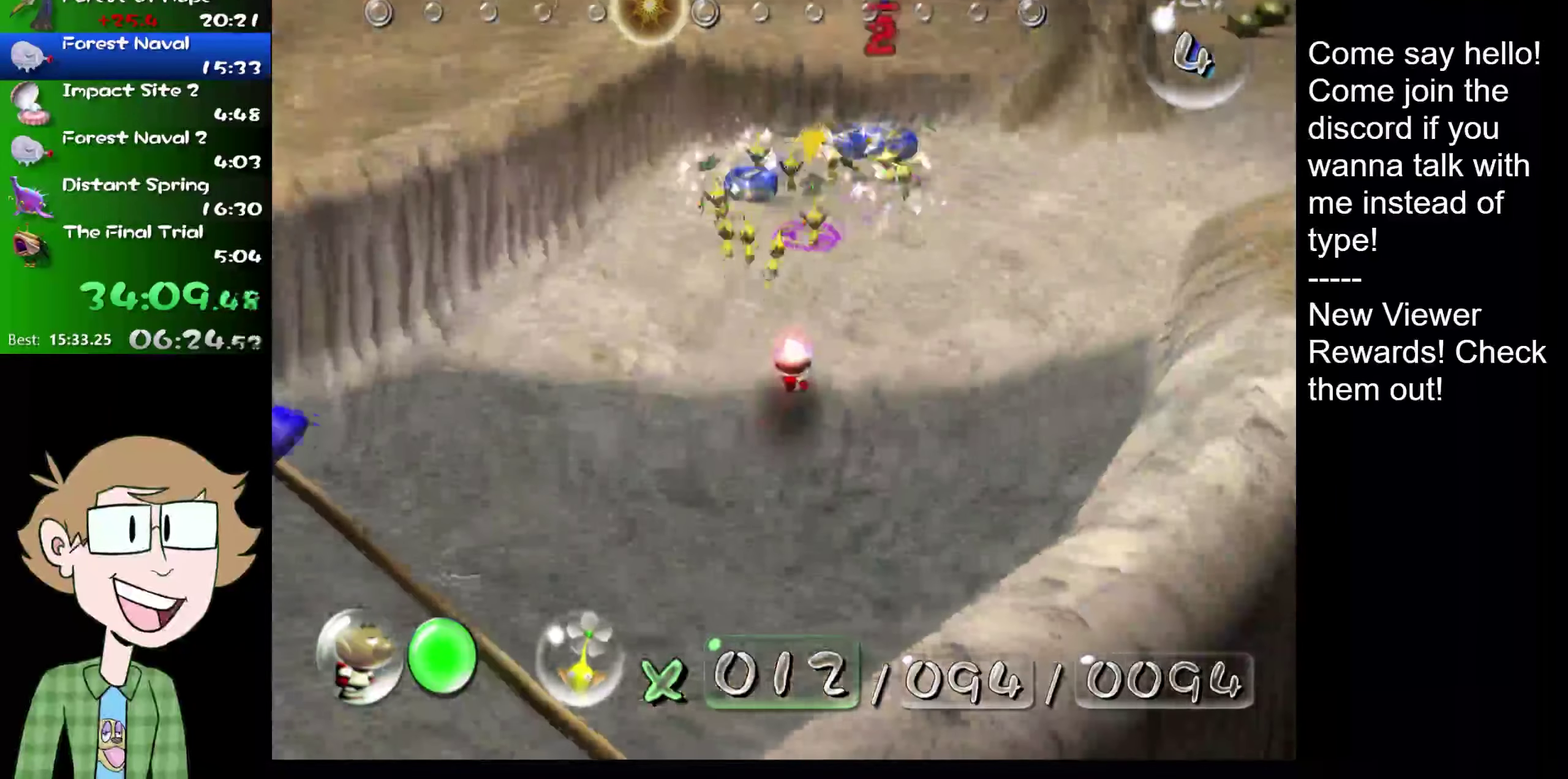
{"buttons": ["B"], "left_stick": "up-right", "right_stick": "up-right", "events": [[84, "B", "down"], [151, "right_stick", "up-right"], [317, "left_stick", "up-right"]]}
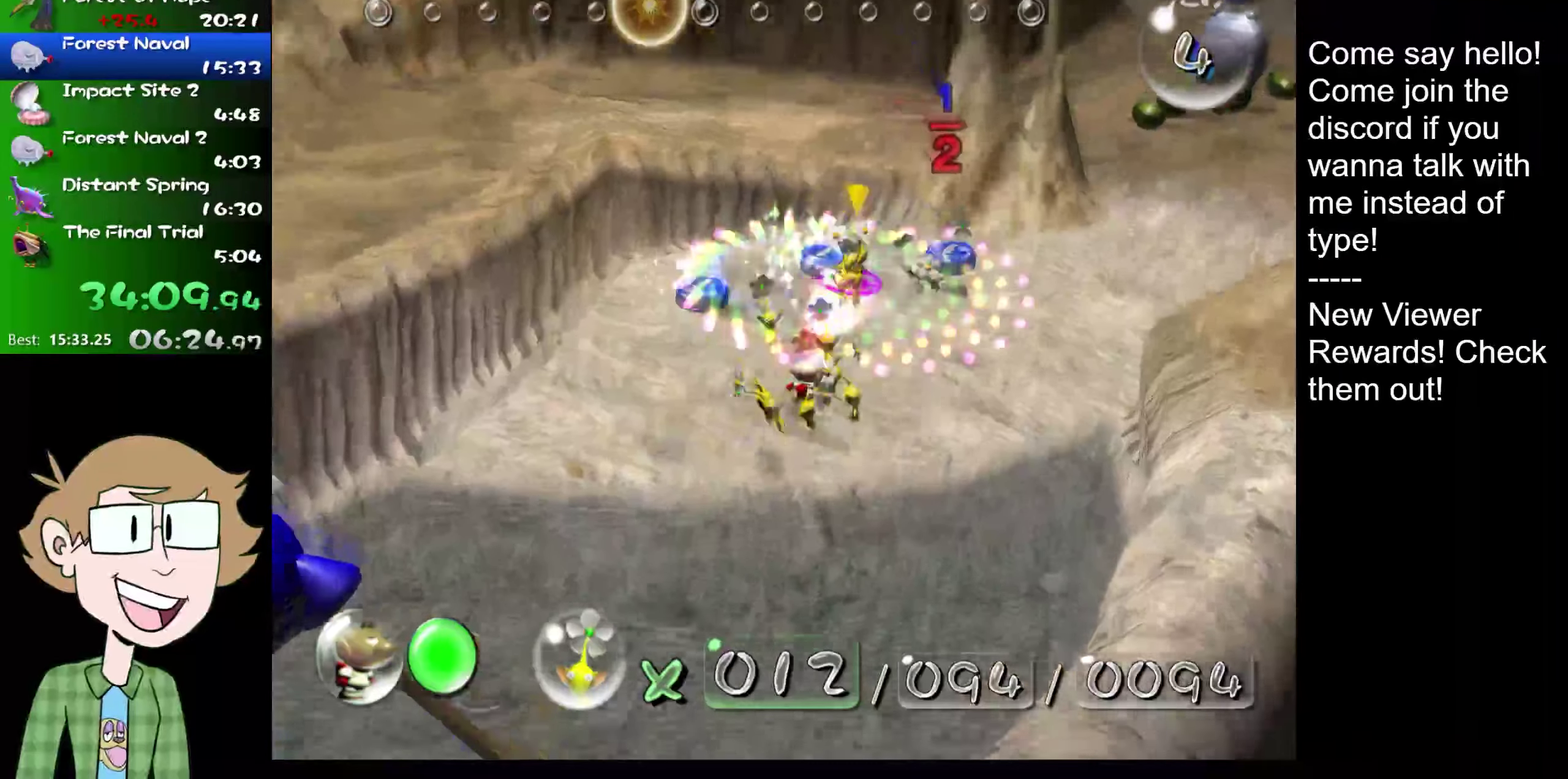
{"buttons": [], "left_stick": "right", "right_stick": "center", "events": [[150, "B", "up"], [217, "L2", "down"], [250, "L1", "down"], [350, "L1", "up"], [350, "right_stick", "center"], [384, "left_stick", "right"], [417, "L2", "up"]]}
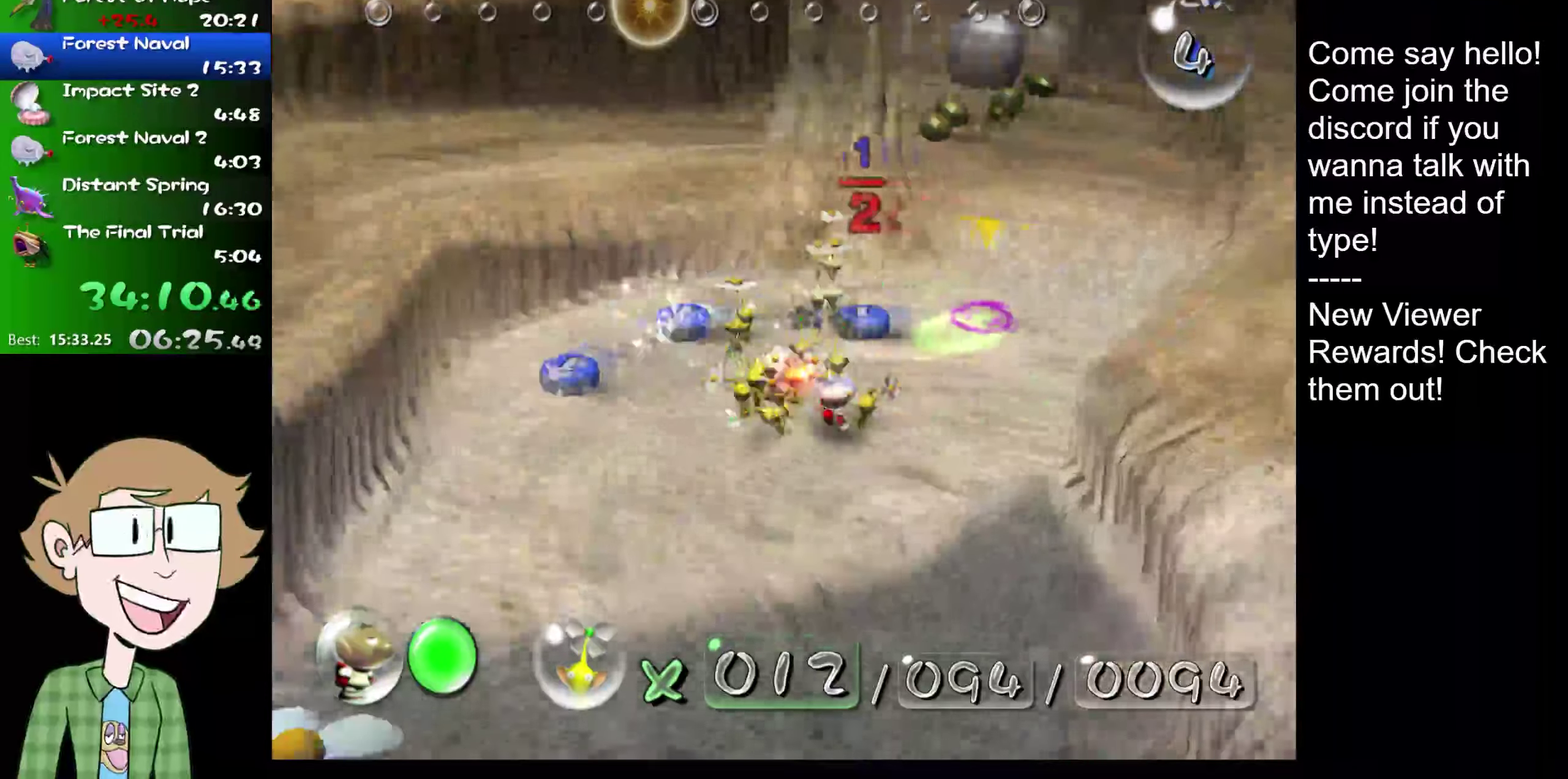
{"buttons": [], "left_stick": "up", "right_stick": "up-right", "events": [[34, "left_stick", "up-right"], [134, "right_stick", "up-right"], [351, "left_stick", "up"]]}
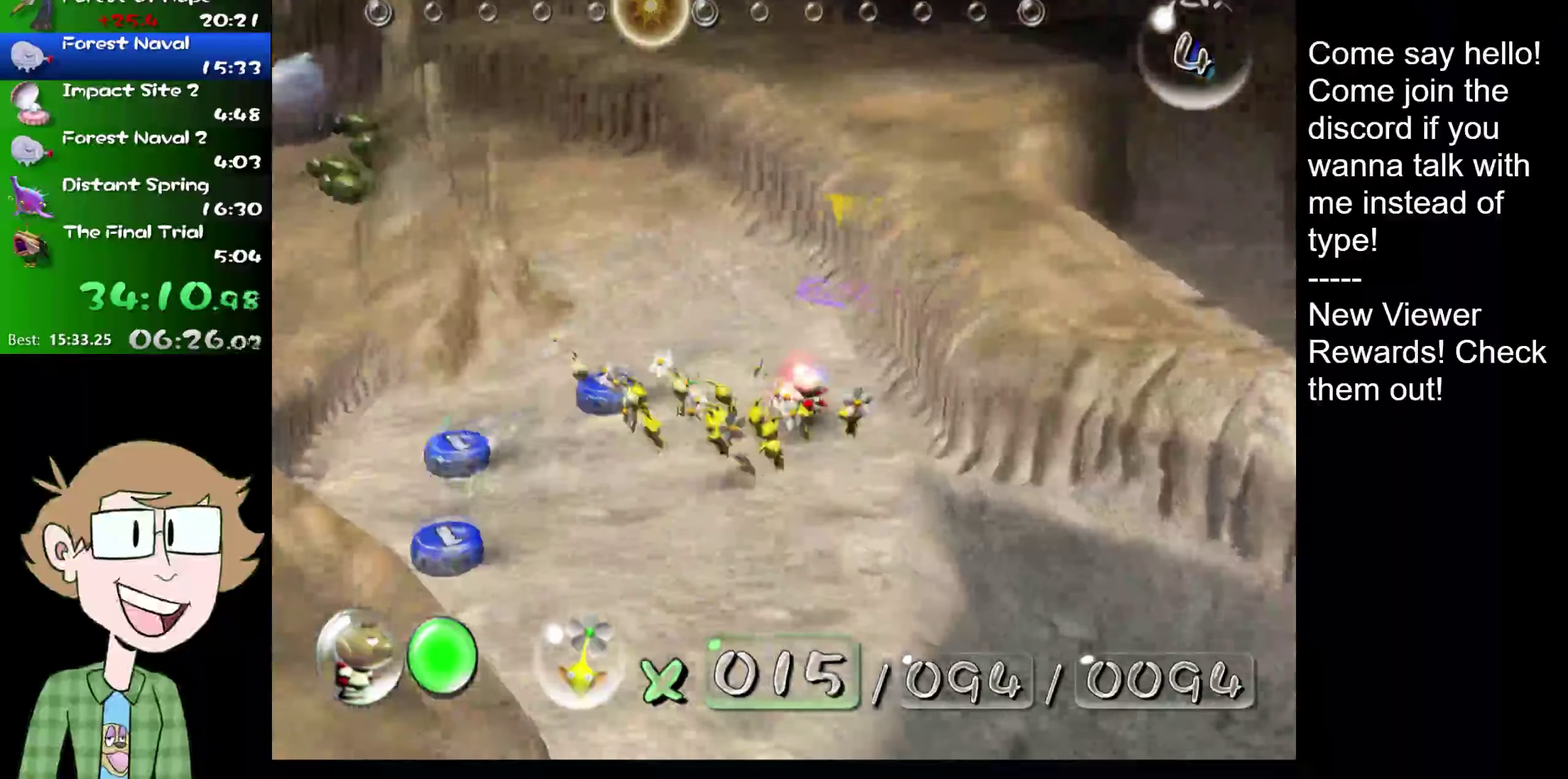
{"buttons": [], "left_stick": "up", "right_stick": "up-right", "events": []}